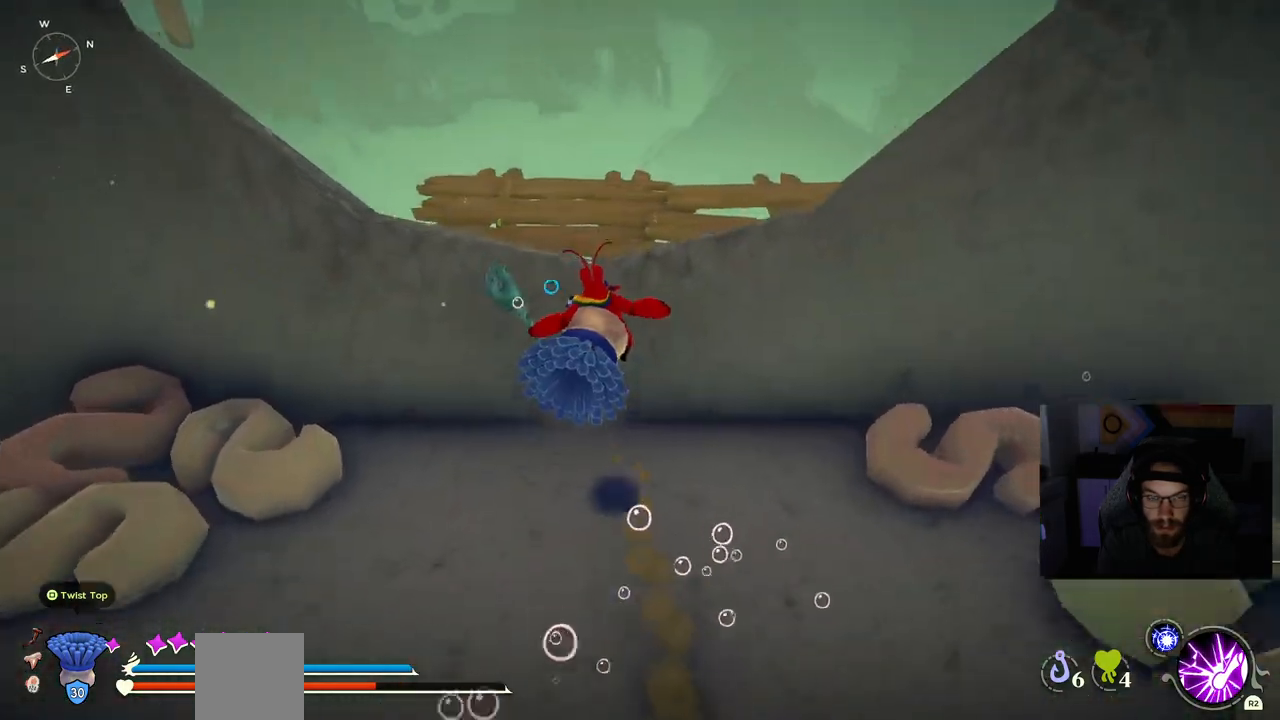
Gameplay with a controller (PlayStation layout); each line is a JSON object with the inputs held at the frame after it. "events" lists button and stick changes between this image and that frame as [ms after this image, input, new state], when the widget could be followed in between.
{"buttons": [], "left_stick": "up", "right_stick": "down-left", "events": [[283, "CROSS", "up"], [383, "CIRCLE", "up"]]}
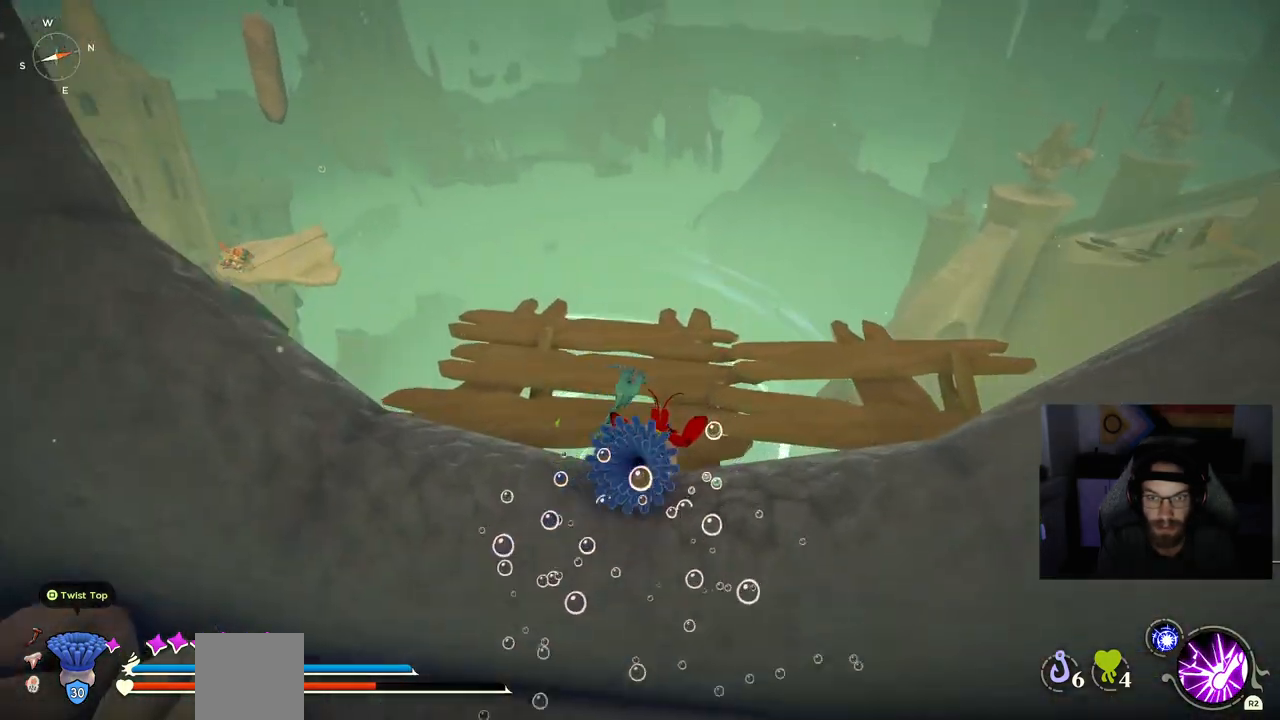
{"buttons": [], "left_stick": "up", "right_stick": "down-right", "events": [[83, "right_stick", "center"], [400, "right_stick", "down-right"]]}
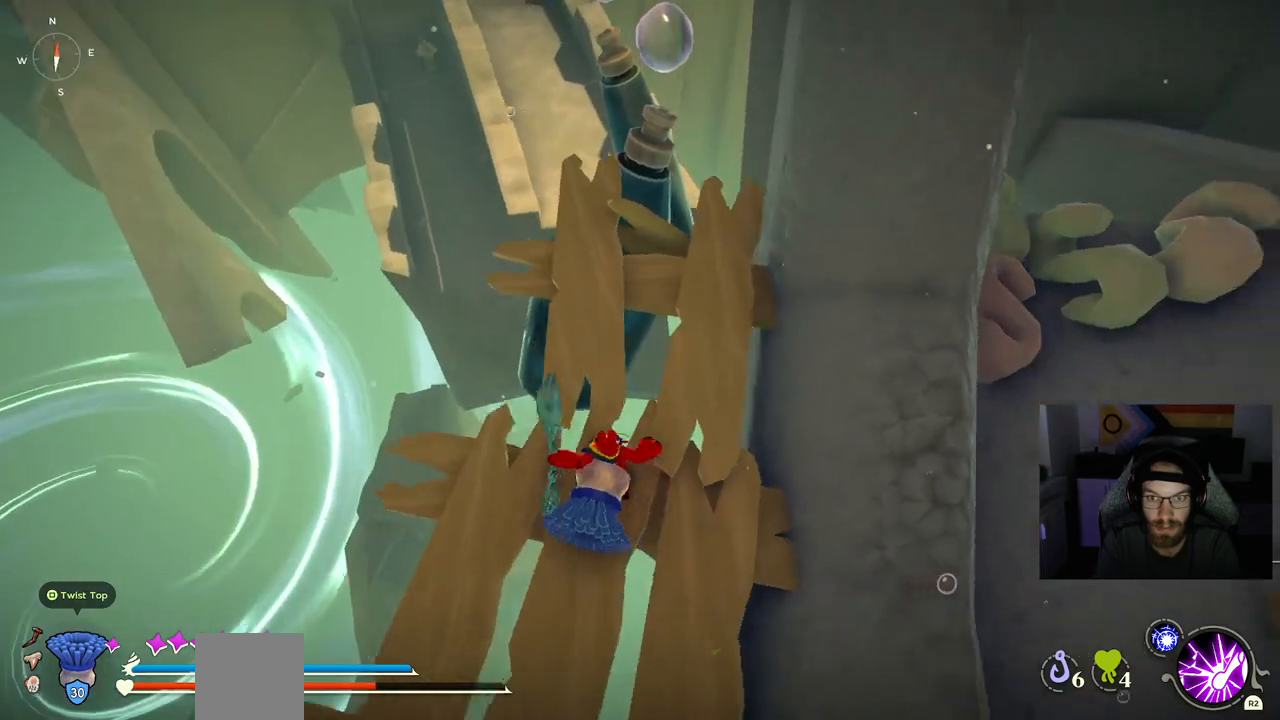
{"buttons": [], "left_stick": "up", "right_stick": "down-right", "events": []}
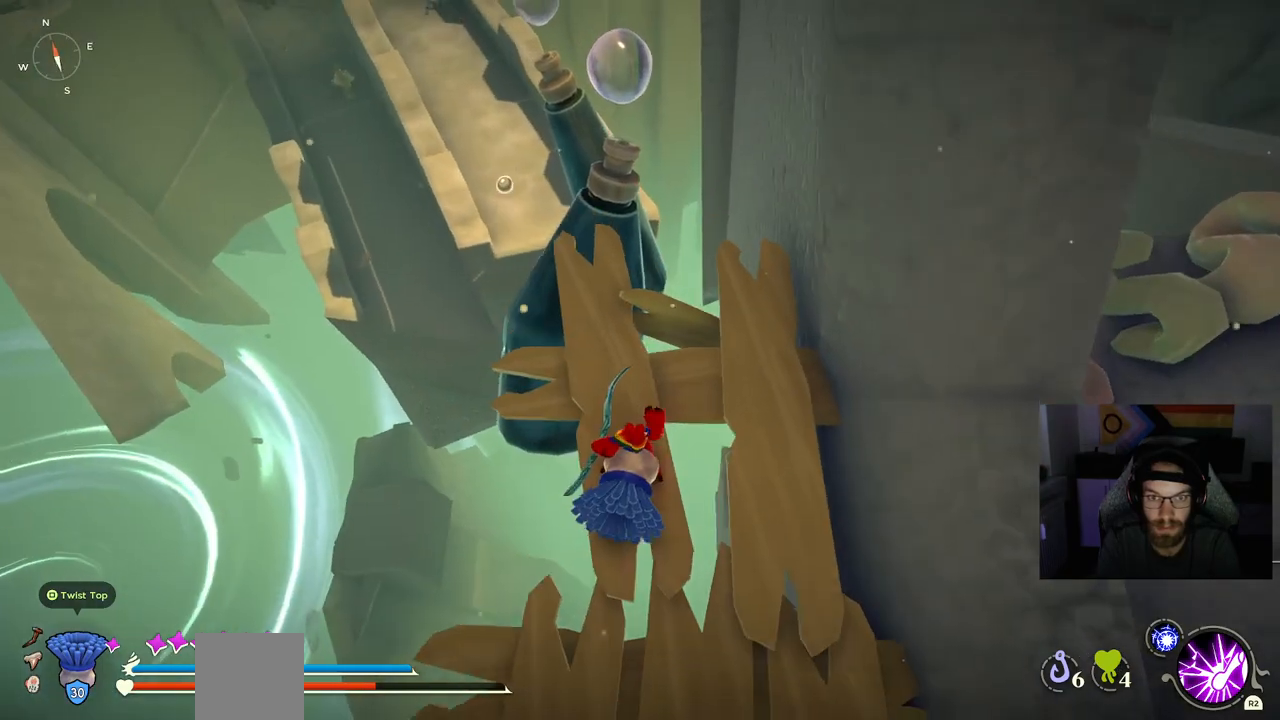
{"buttons": [], "left_stick": "up", "right_stick": "down-right", "events": []}
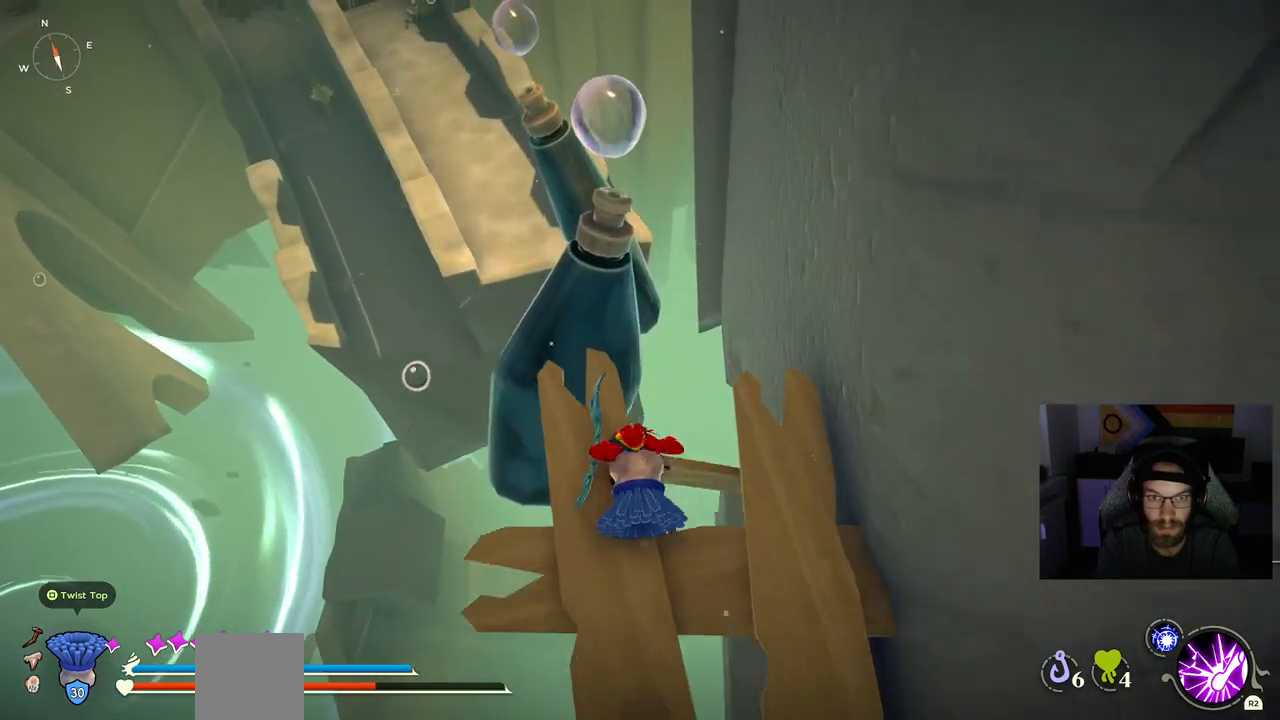
{"buttons": ["CROSS"], "left_stick": "up", "right_stick": "down-right", "events": [[83, "CROSS", "down"], [267, "CROSS", "up"], [383, "CROSS", "down"]]}
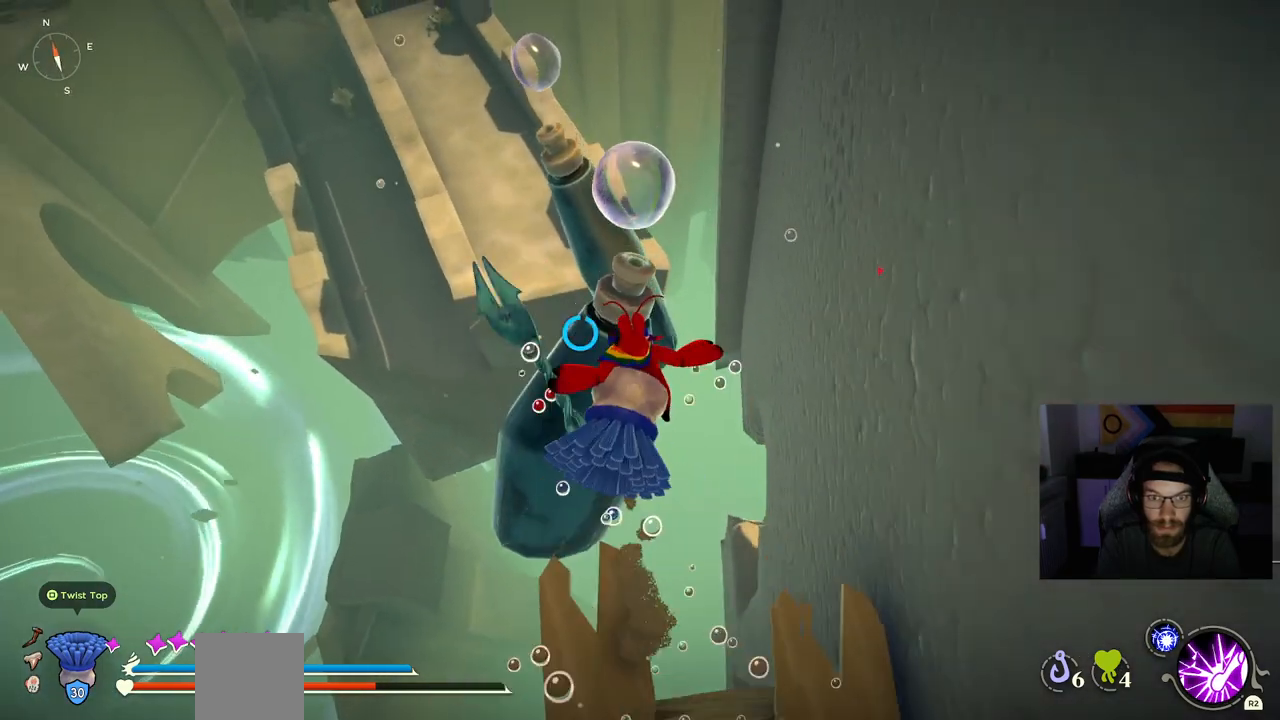
{"buttons": ["CROSS"], "left_stick": "up", "right_stick": "down-right", "events": []}
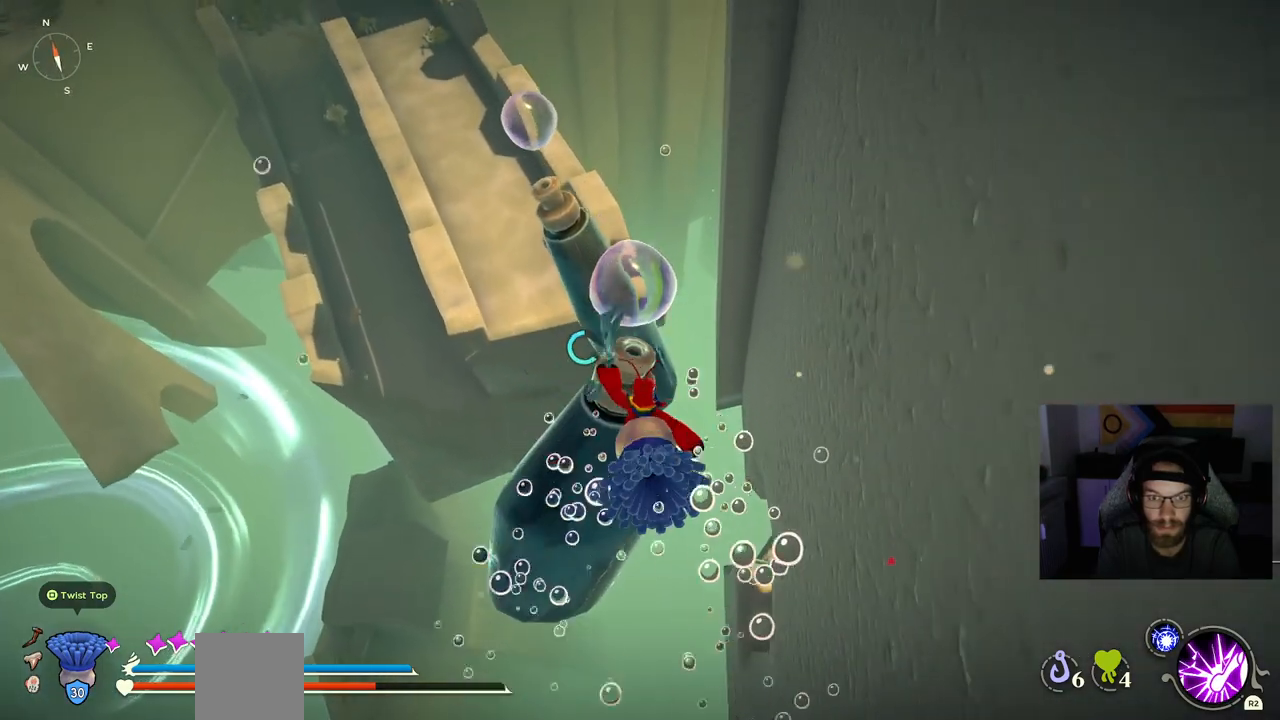
{"buttons": [], "left_stick": "up", "right_stick": "down-right", "events": [[417, "CROSS", "up"]]}
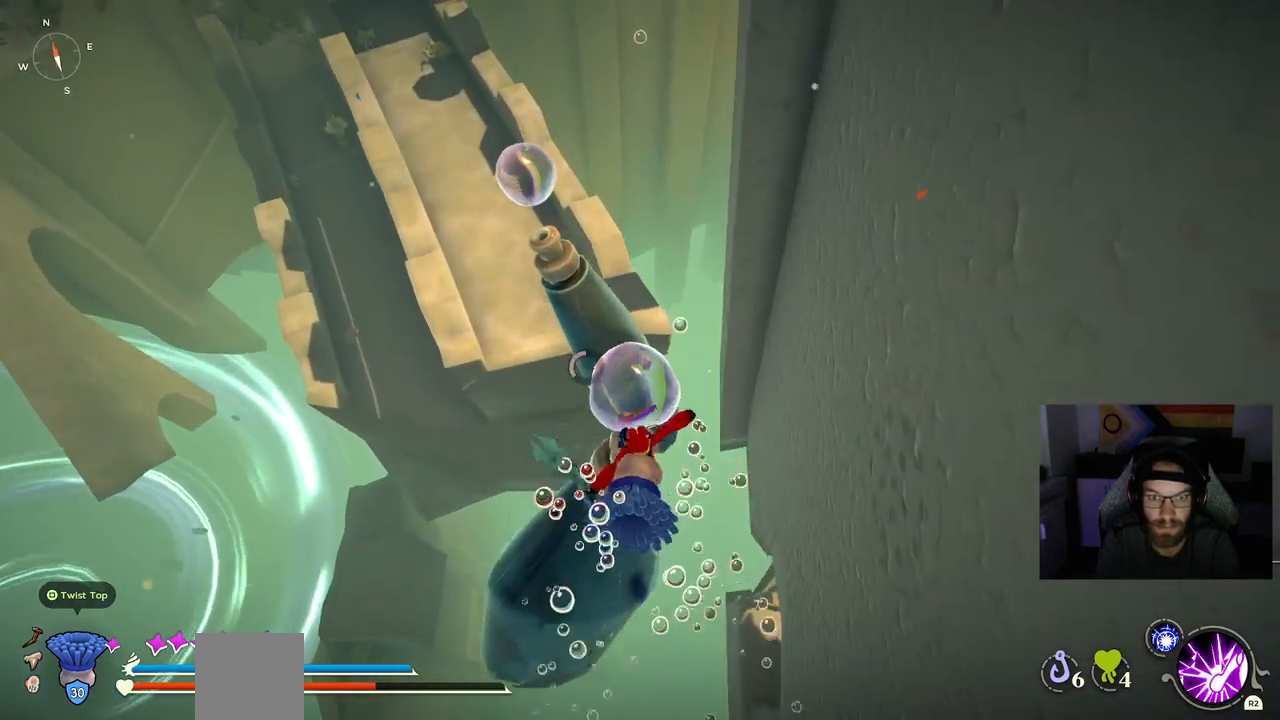
{"buttons": [], "left_stick": "up", "right_stick": "down-right", "events": []}
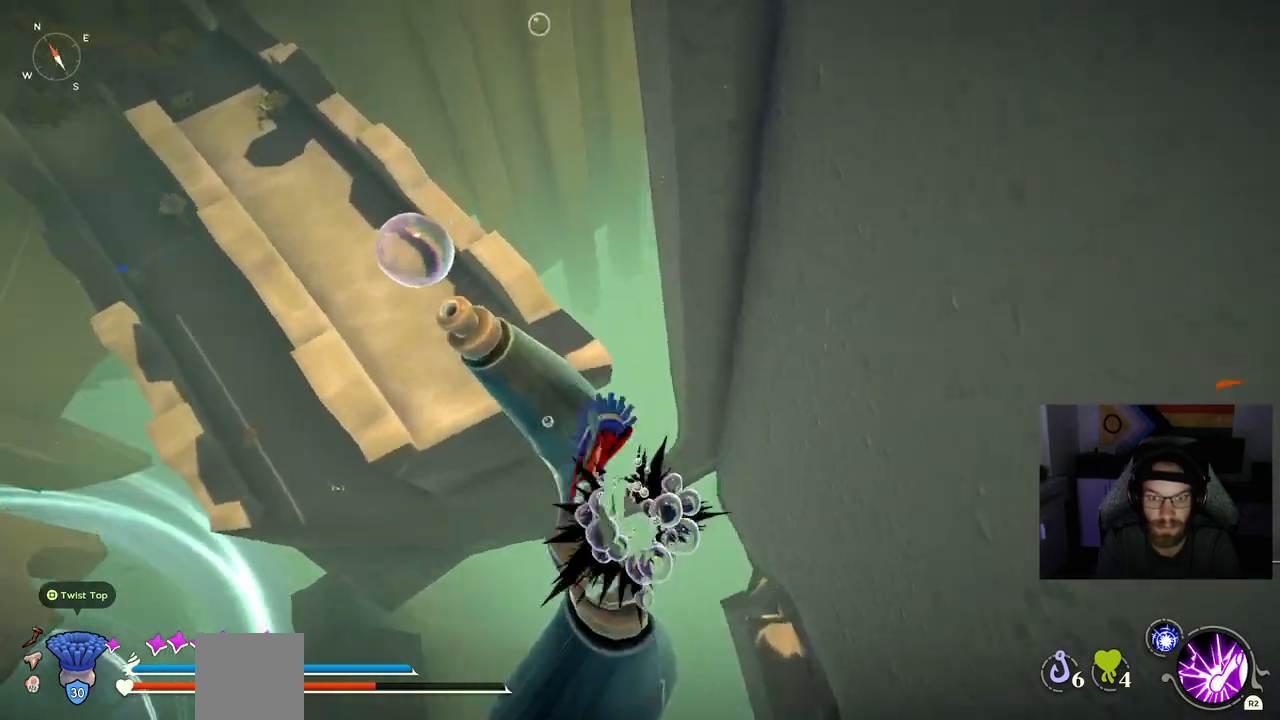
{"buttons": [], "left_stick": "up", "right_stick": "down-right", "events": []}
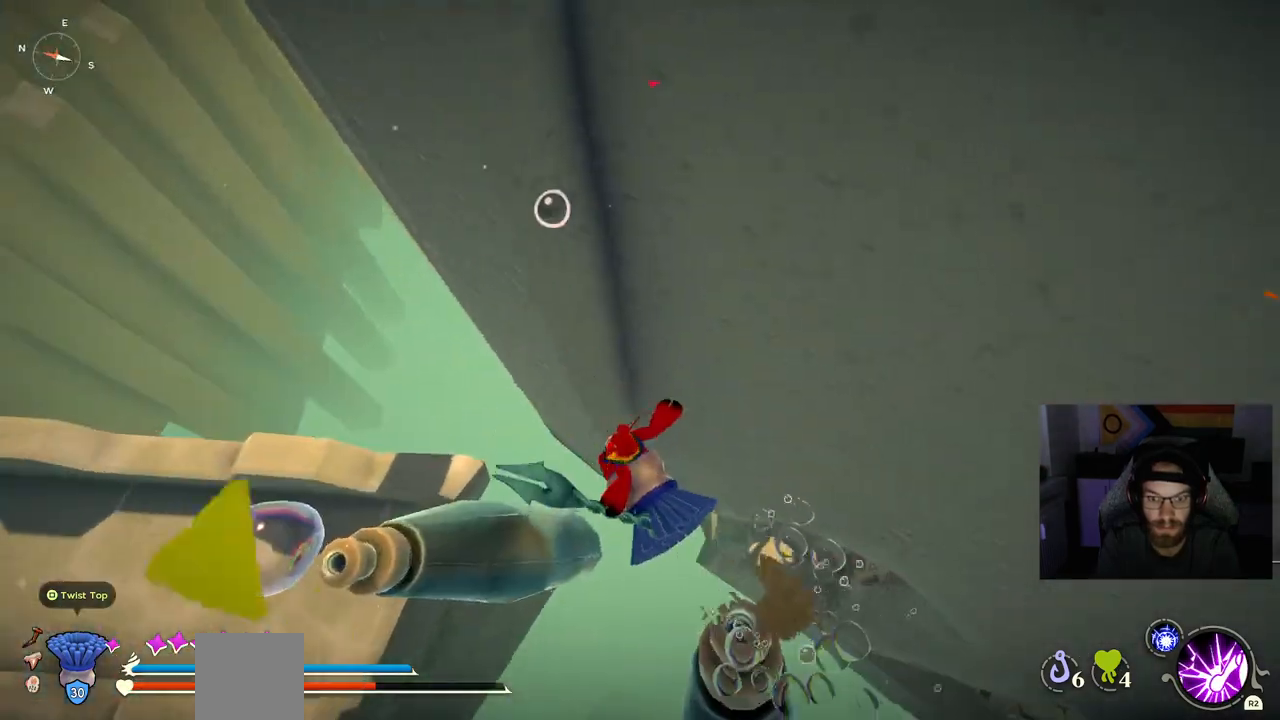
{"buttons": ["CROSS"], "left_stick": "up", "right_stick": "down-right", "events": [[433, "CROSS", "down"]]}
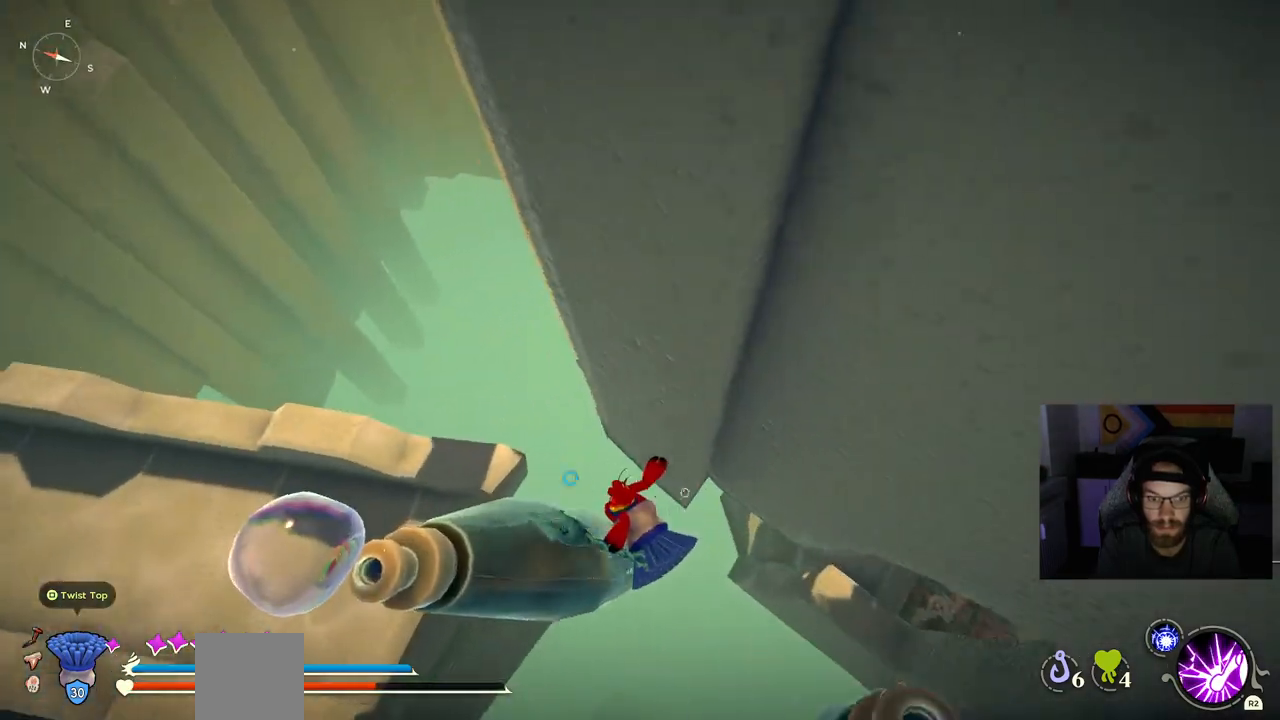
{"buttons": ["CROSS"], "left_stick": "up", "right_stick": "down-right", "events": []}
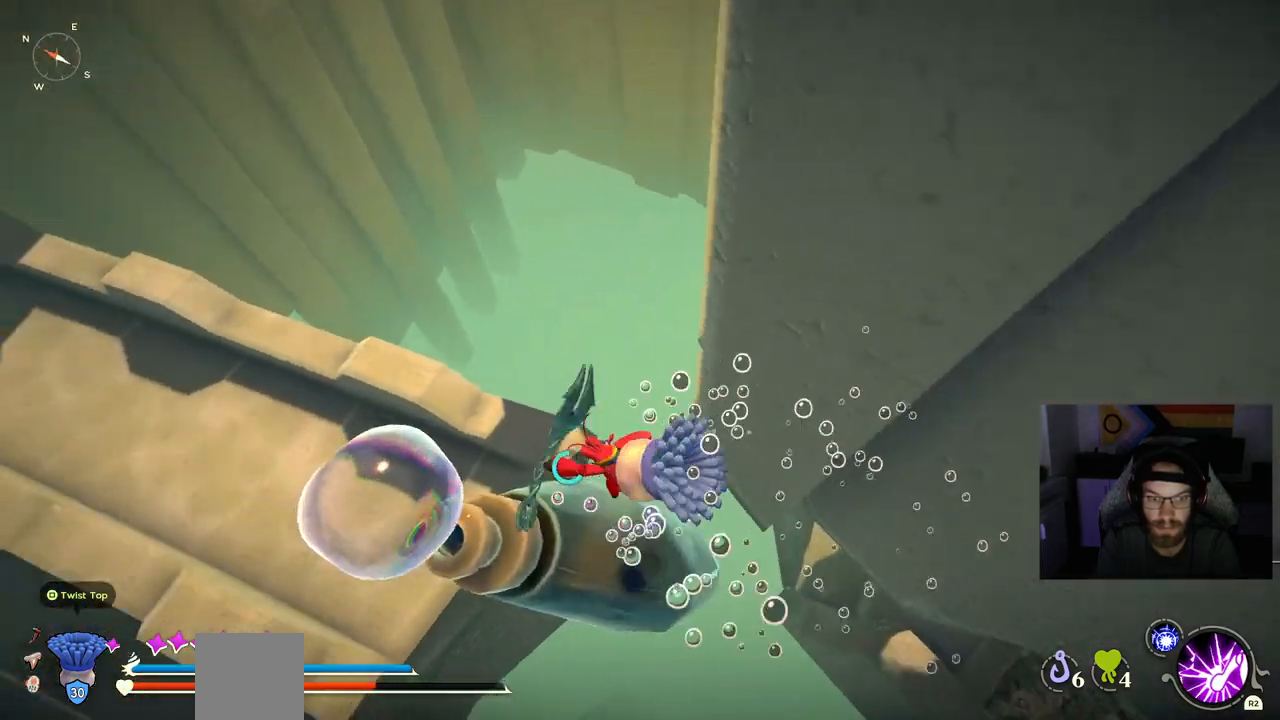
{"buttons": [], "left_stick": "up-left", "right_stick": "down-right", "events": [[133, "CROSS", "up"], [467, "left_stick", "up-left"]]}
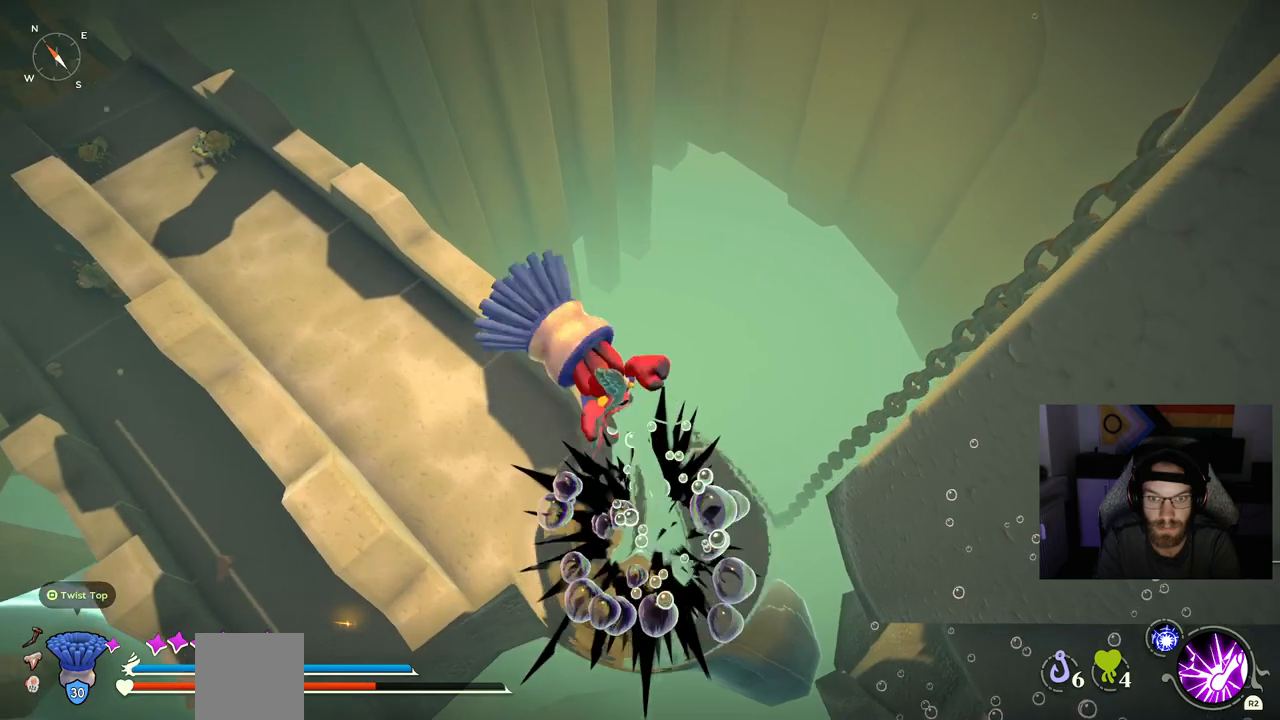
{"buttons": [], "left_stick": "left", "right_stick": "center", "events": [[200, "right_stick", "down"], [333, "right_stick", "center"], [483, "left_stick", "left"]]}
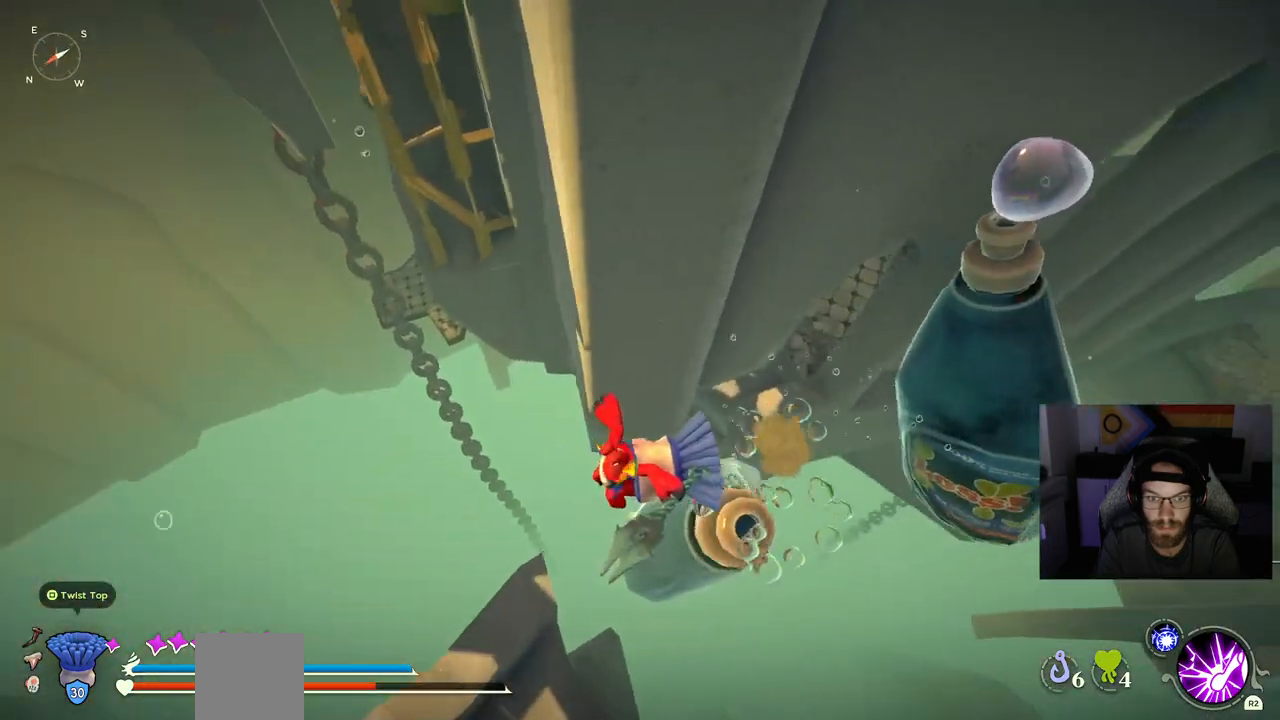
{"buttons": [], "left_stick": "left", "right_stick": "center", "events": [[233, "CROSS", "down"], [467, "CROSS", "up"]]}
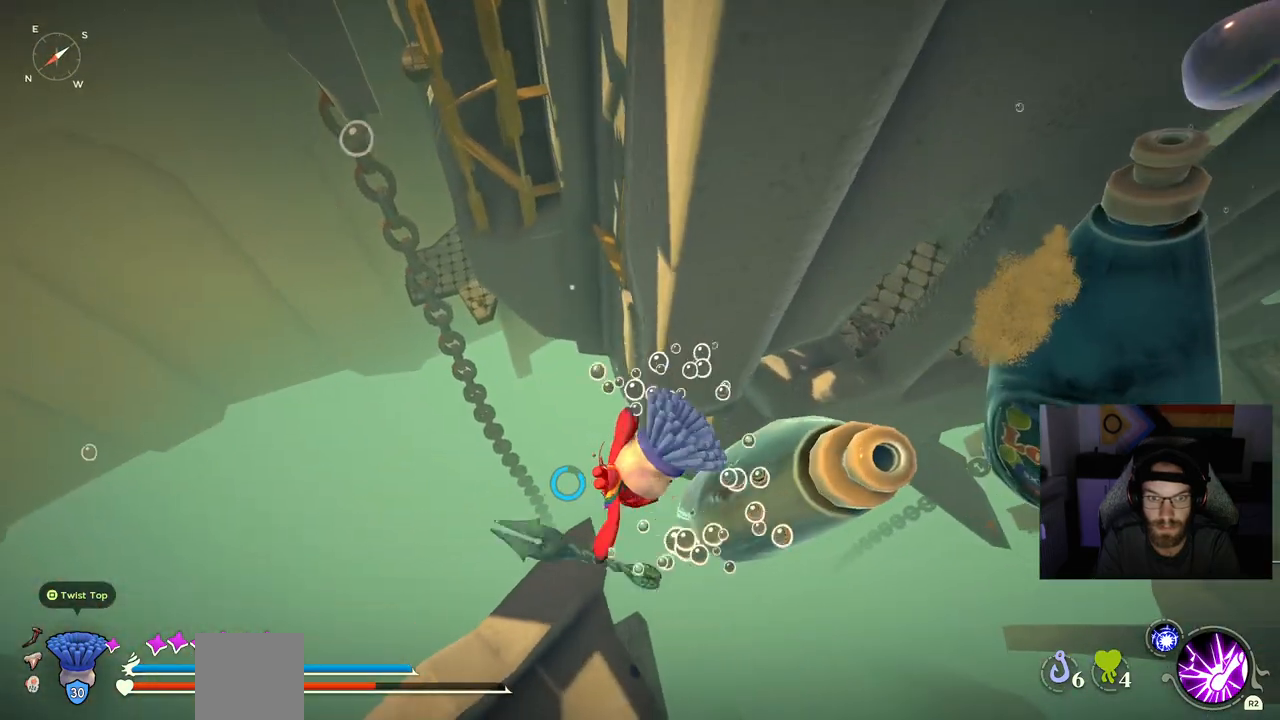
{"buttons": [], "left_stick": "left", "right_stick": "center", "events": []}
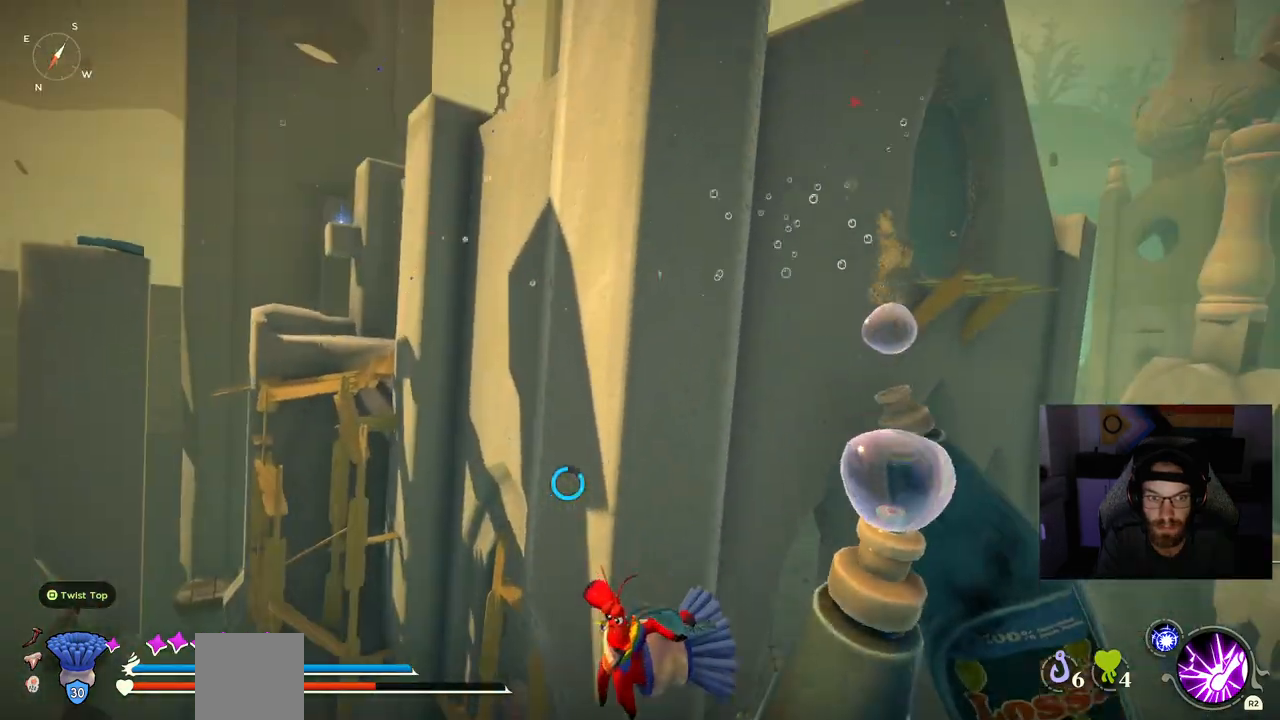
{"buttons": [], "left_stick": "left", "right_stick": "center", "events": []}
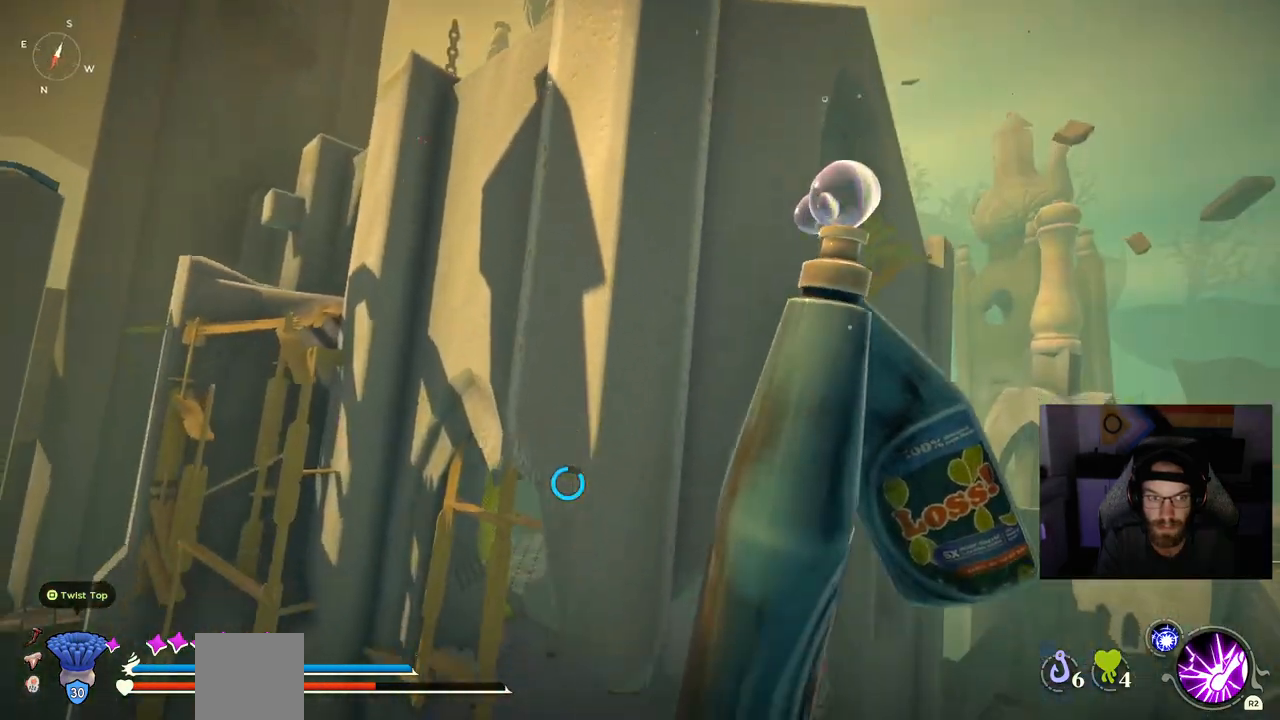
{"buttons": [], "left_stick": "left", "right_stick": "center", "events": []}
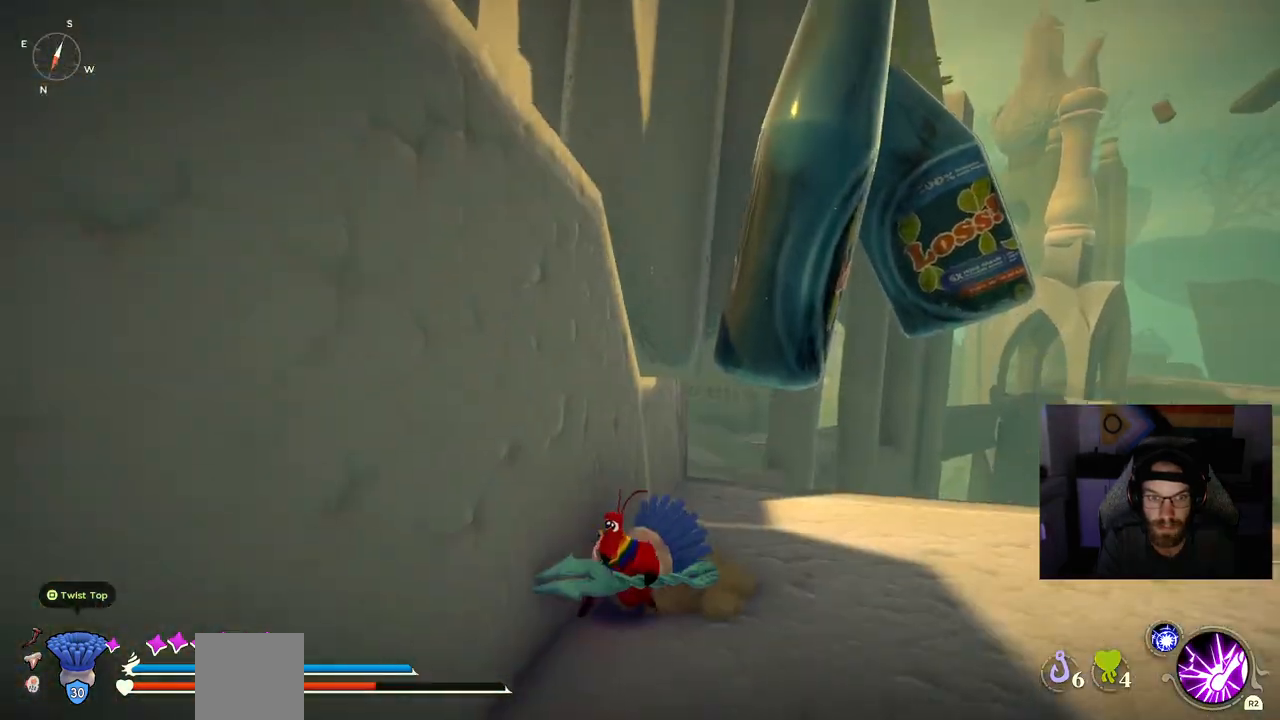
{"buttons": [], "left_stick": "up-right", "right_stick": "center", "events": [[133, "left_stick", "up-right"]]}
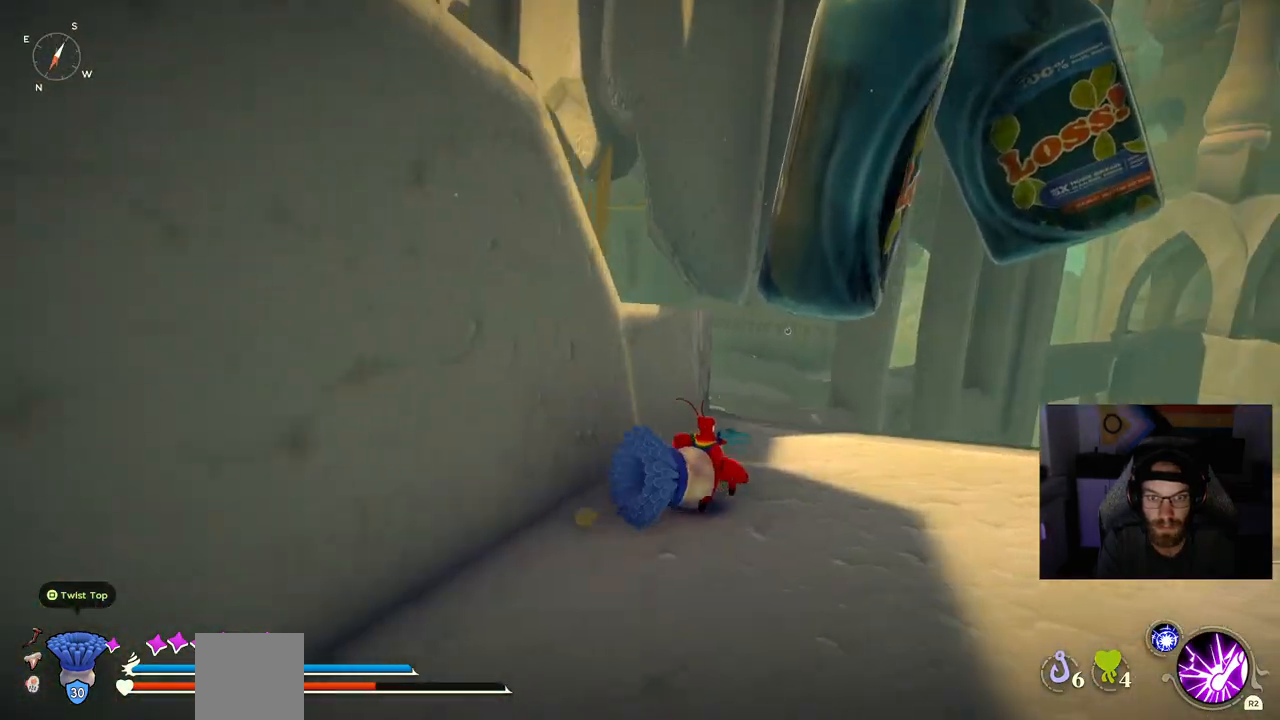
{"buttons": [], "left_stick": "up-right", "right_stick": "center", "events": []}